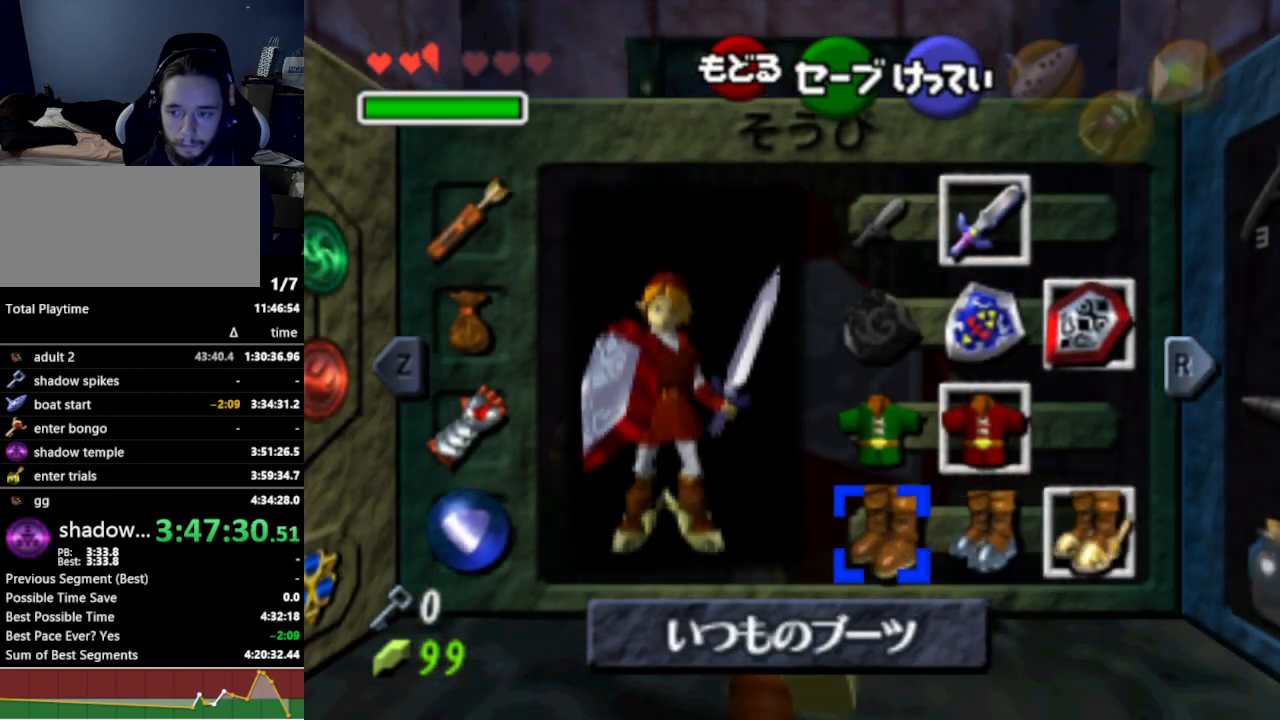
Gameplay with a controller (Nintendo layout); each line is a JSON object with the inputs held at the frame after it. "events" lists button and stick changes between this image and that frame as [ms after this image, input, new state], when the widget could be followed in between. Not read: L3 R3.
{"buttons": [], "left_stick": "up", "right_stick": "center", "events": [[300, "START", "down"], [433, "START", "up"], [467, "left_stick", "up"]]}
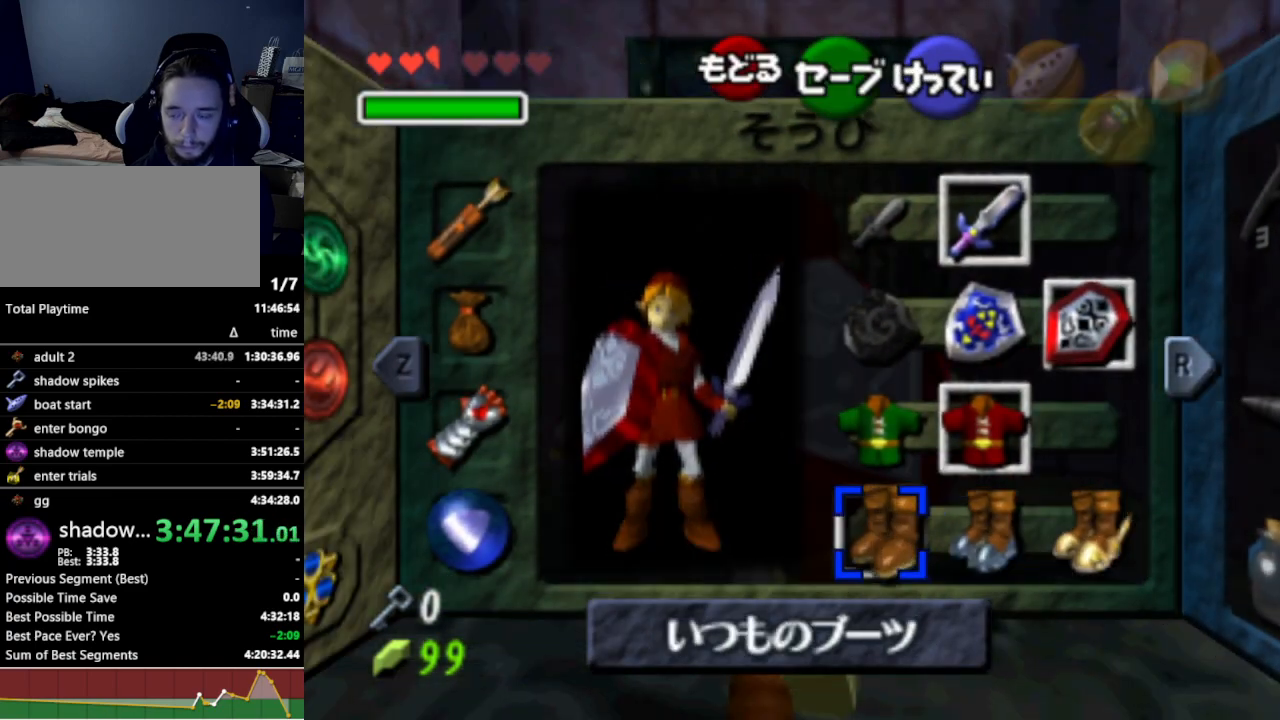
{"buttons": [], "left_stick": "up", "right_stick": "center", "events": [[400, "START", "down"], [500, "START", "up"]]}
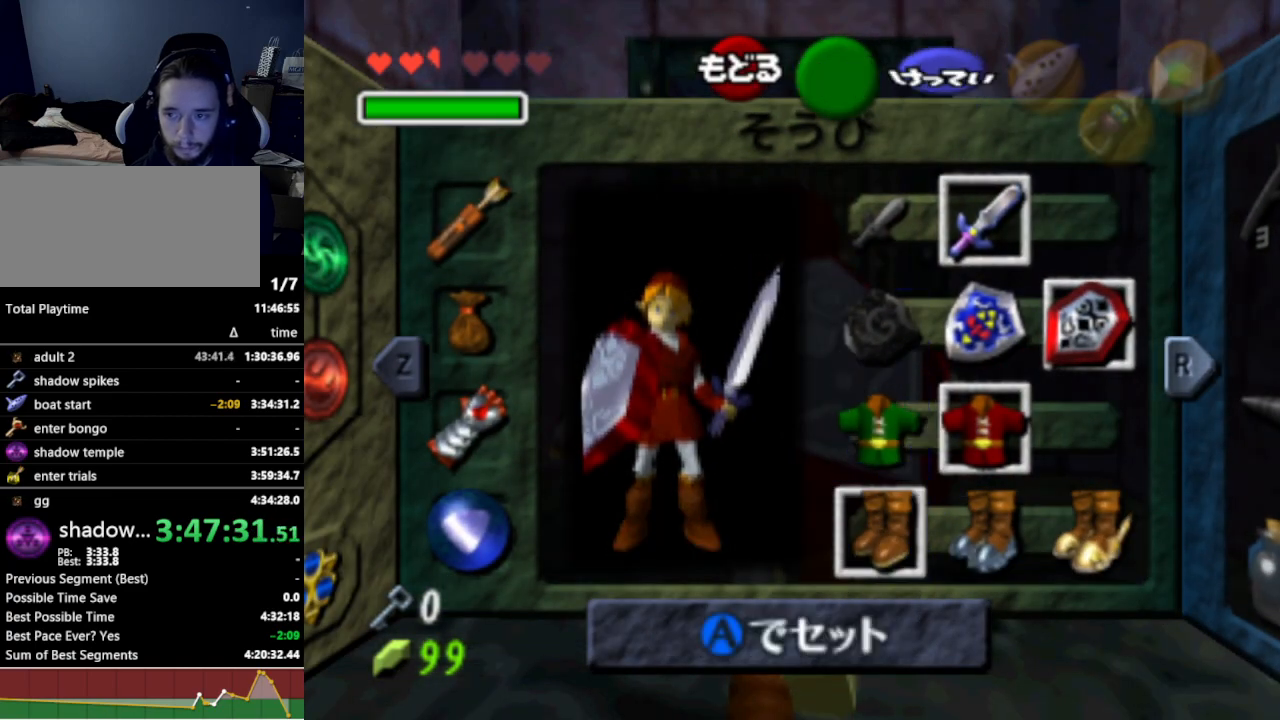
{"buttons": [], "left_stick": "up", "right_stick": "center", "events": []}
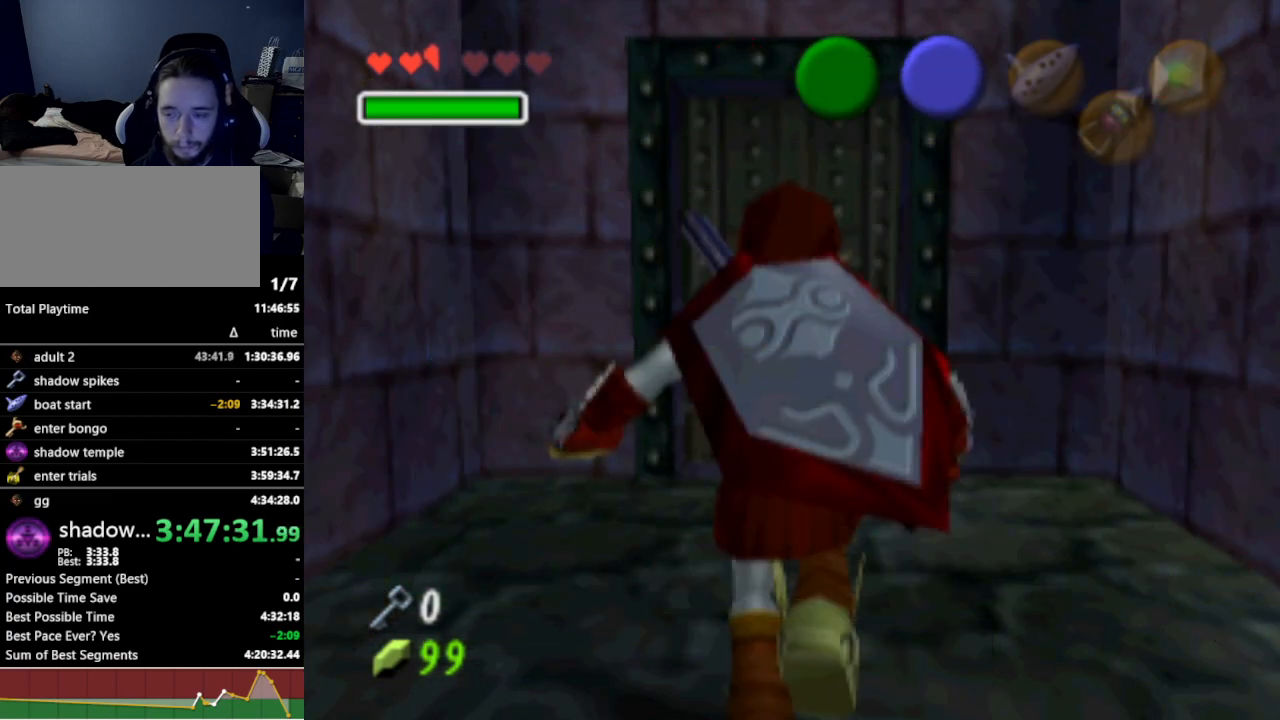
{"buttons": ["A"], "left_stick": "center", "right_stick": "center", "events": [[433, "left_stick", "center"], [467, "A", "down"]]}
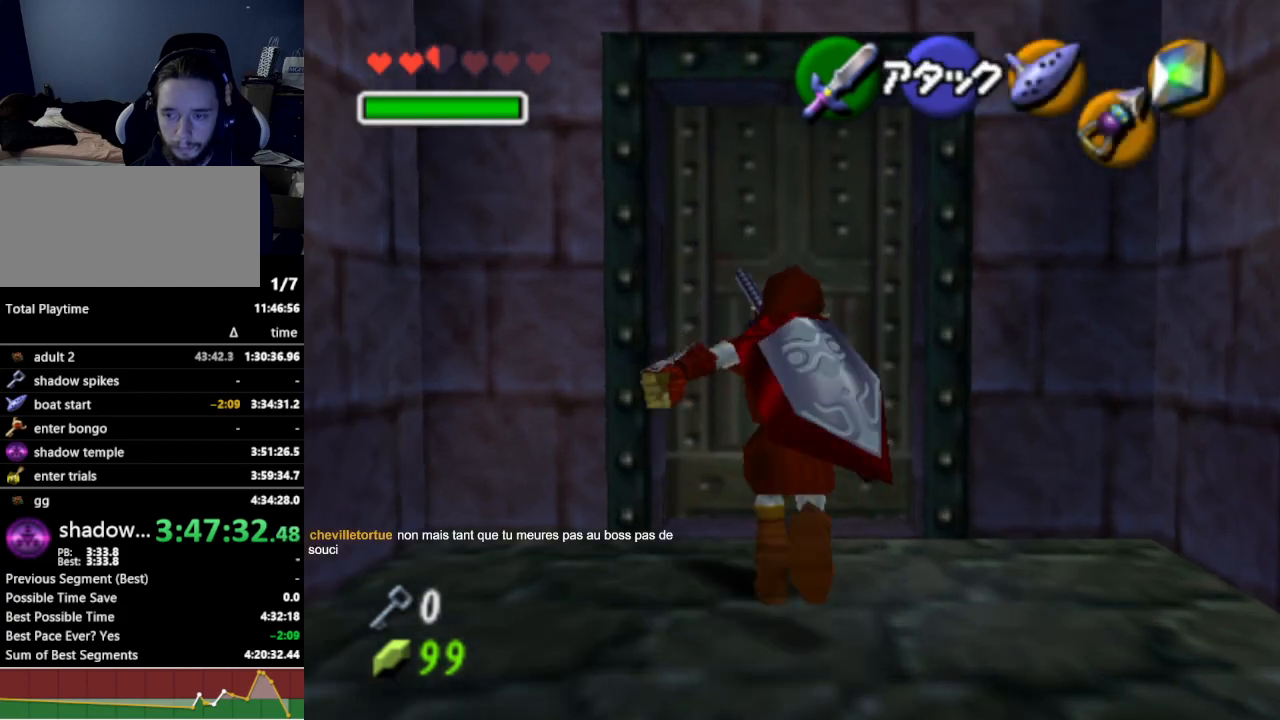
{"buttons": [], "left_stick": "center", "right_stick": "center", "events": [[33, "A", "up"], [233, "A", "down"], [267, "A", "up"]]}
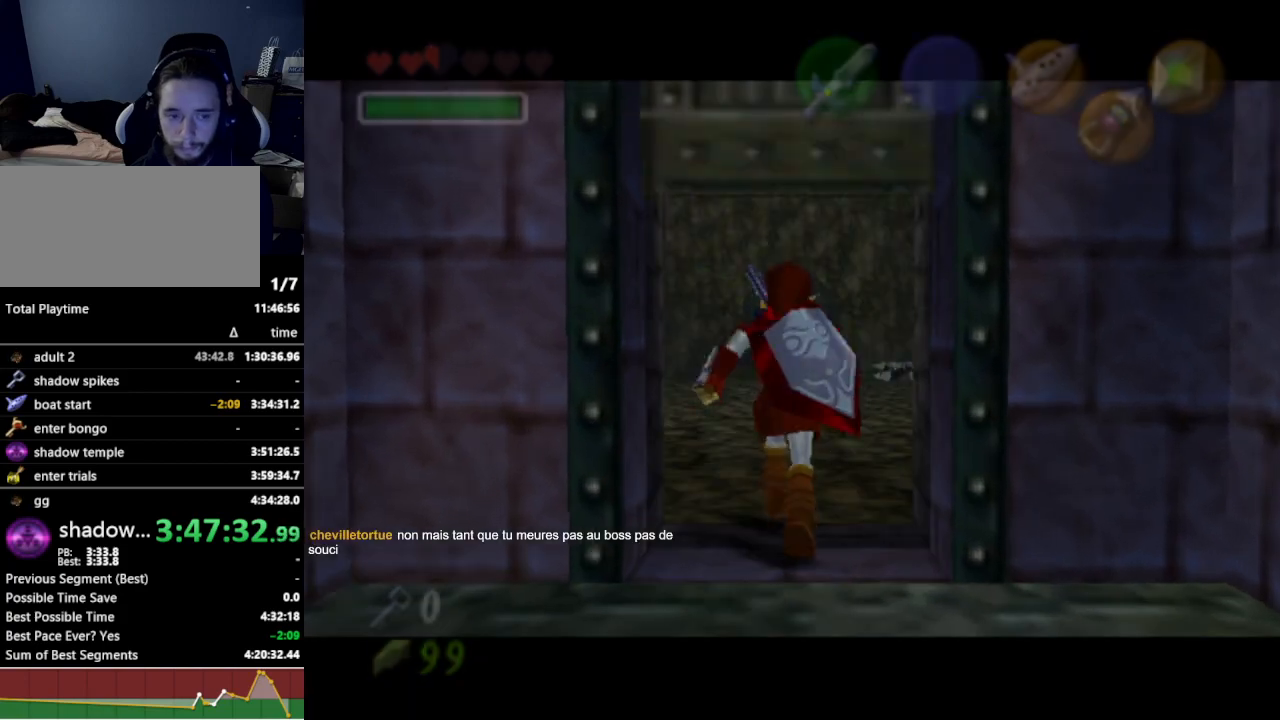
{"buttons": [], "left_stick": "up", "right_stick": "center", "events": [[467, "left_stick", "up"]]}
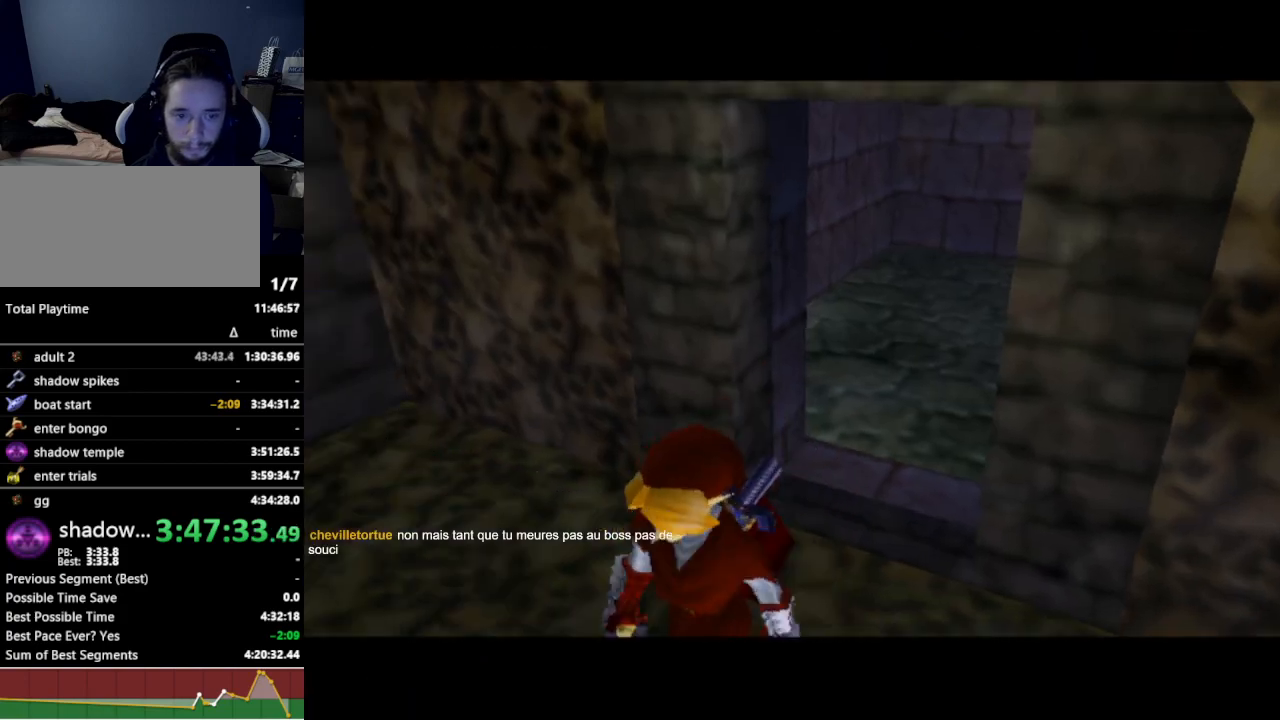
{"buttons": [], "left_stick": "up", "right_stick": "center", "events": []}
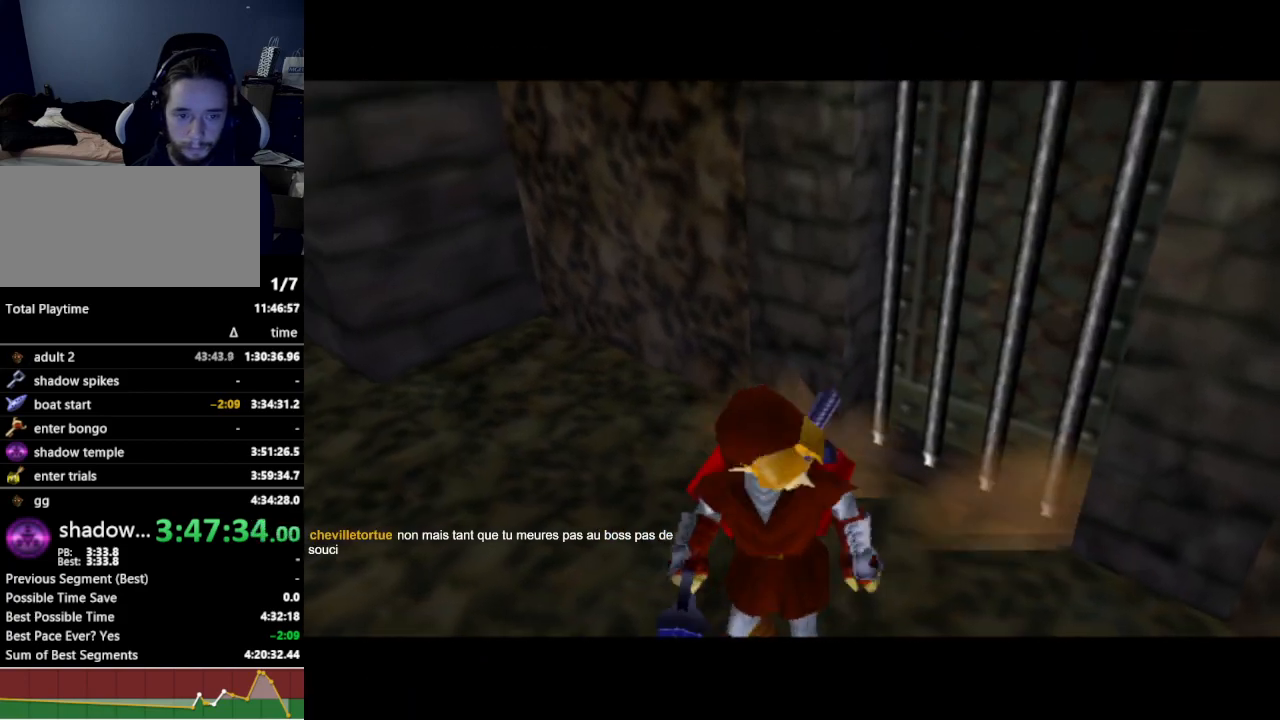
{"buttons": [], "left_stick": "up", "right_stick": "center", "events": []}
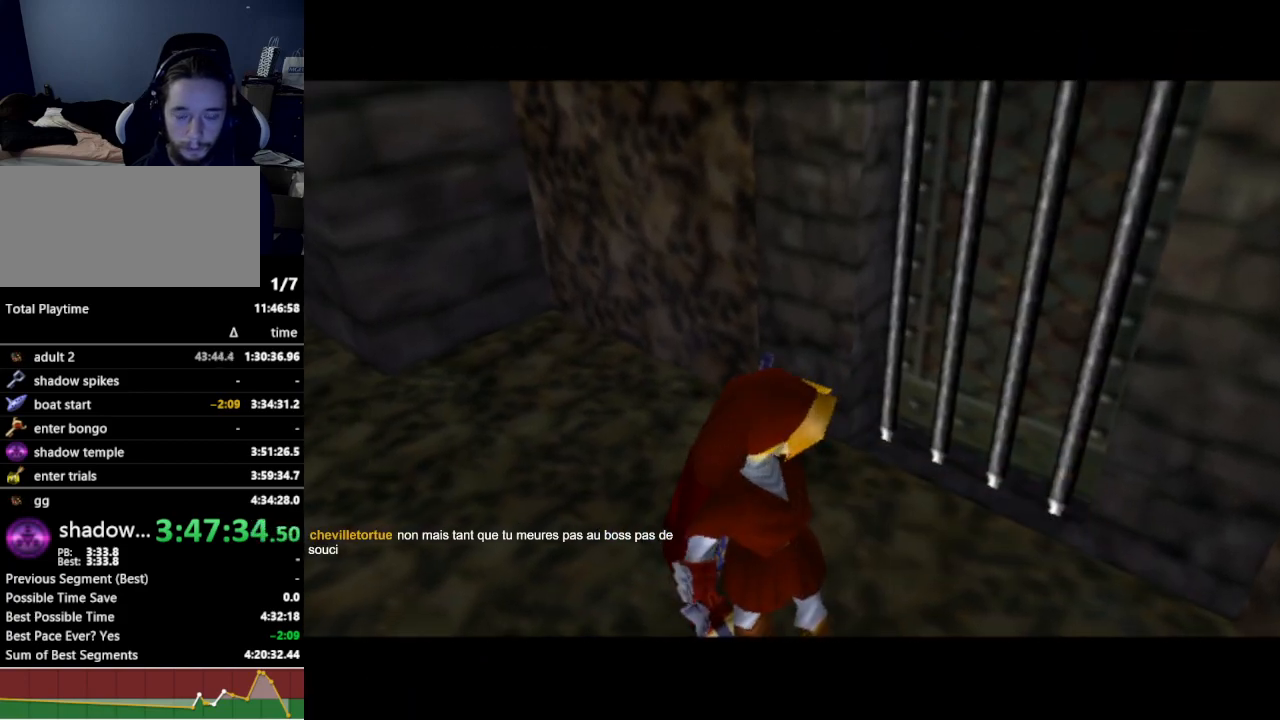
{"buttons": [], "left_stick": "up", "right_stick": "center", "events": []}
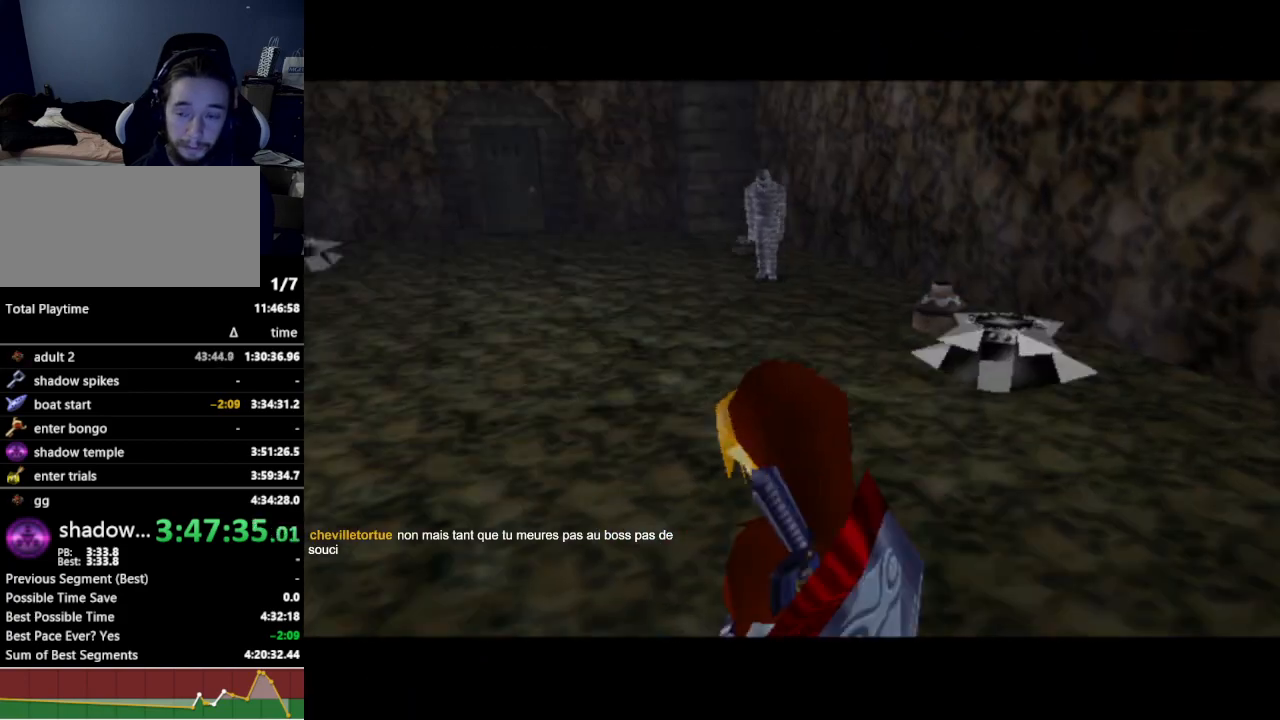
{"buttons": [], "left_stick": "up", "right_stick": "center", "events": [[367, "A", "down"], [467, "A", "up"]]}
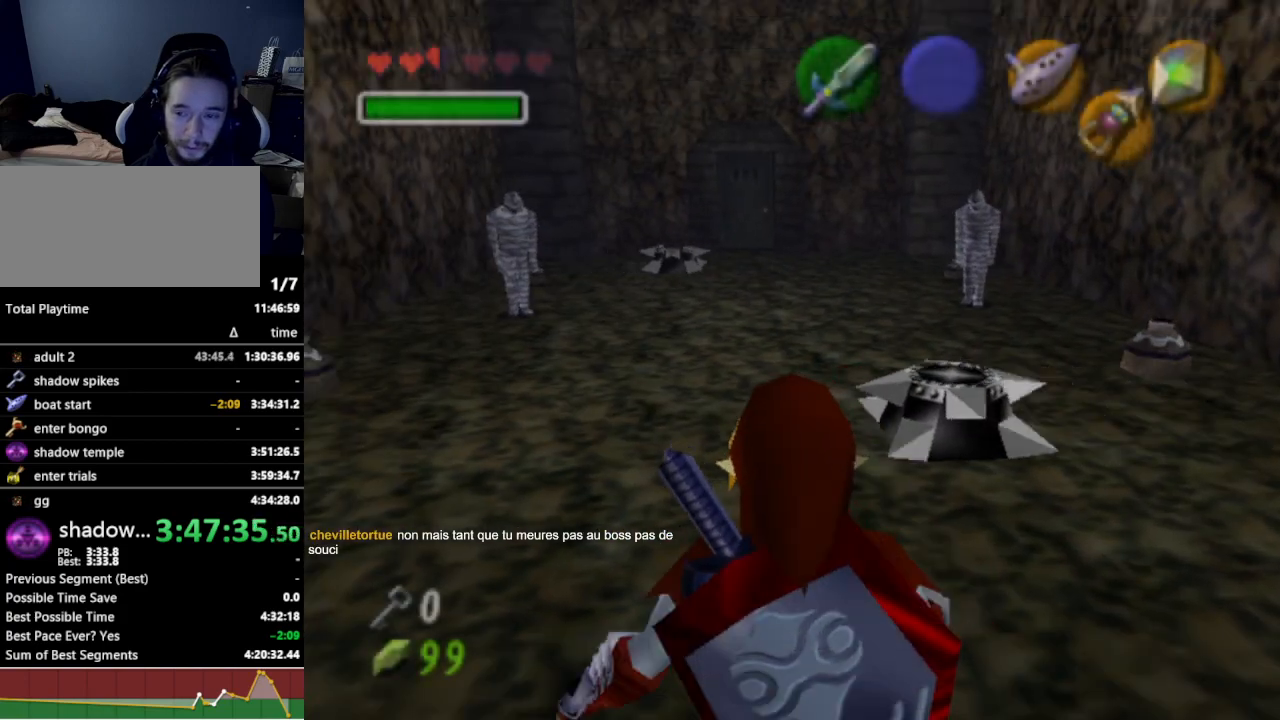
{"buttons": ["A"], "left_stick": "up", "right_stick": "center", "events": [[267, "A", "down"], [367, "A", "up"], [500, "A", "down"]]}
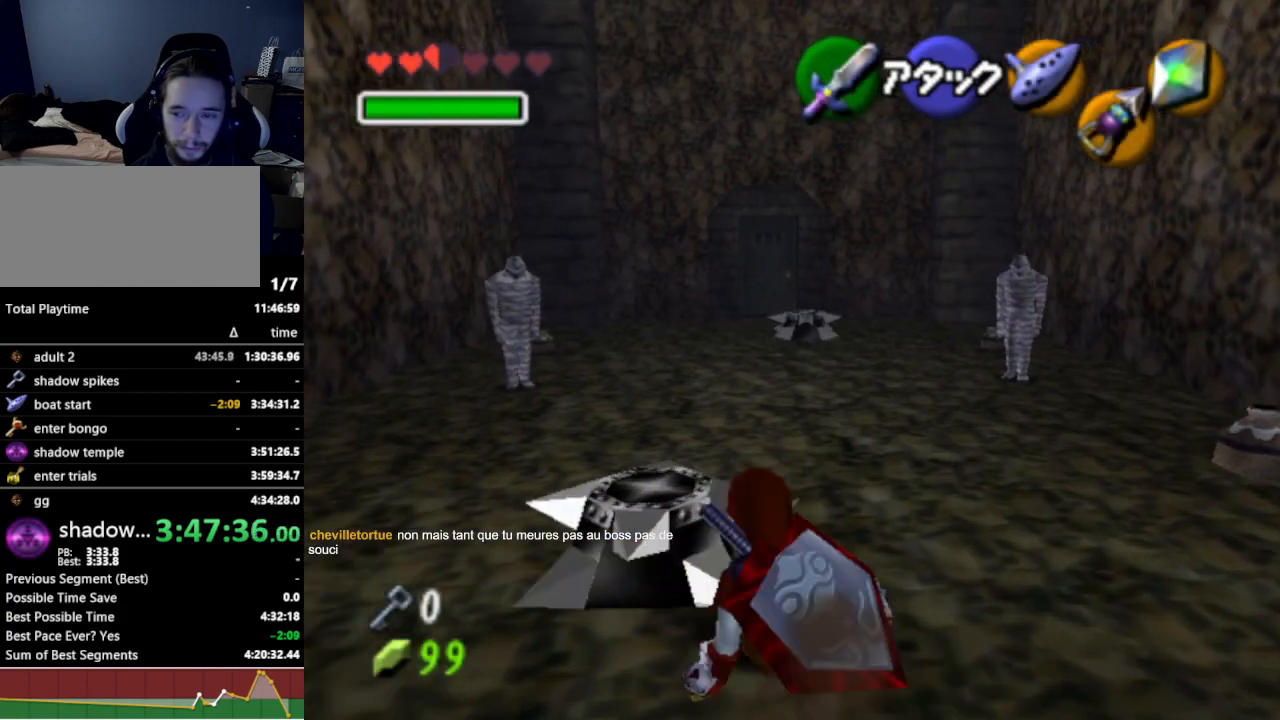
{"buttons": [], "left_stick": "up", "right_stick": "center", "events": [[100, "A", "up"], [167, "A", "down"], [267, "A", "up"], [400, "A", "down"], [433, "A", "up"]]}
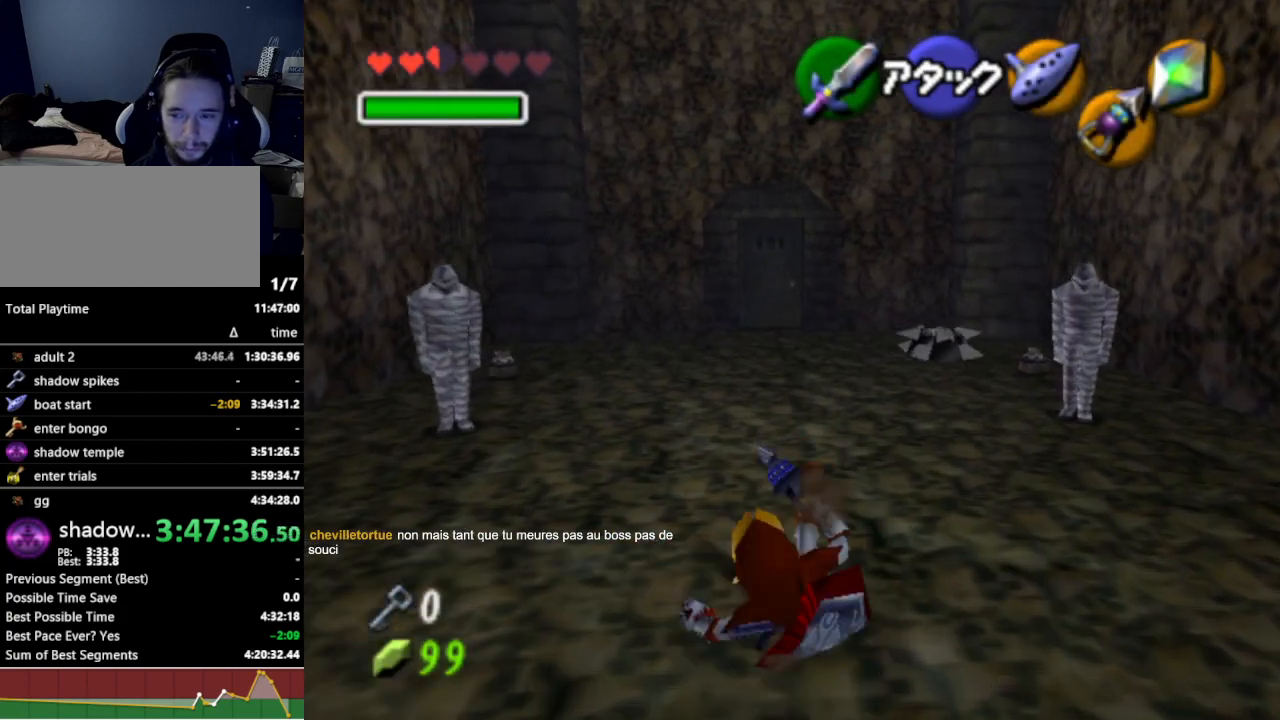
{"buttons": [], "left_stick": "up", "right_stick": "center", "events": [[33, "A", "down"], [100, "A", "up"], [133, "A", "down"], [167, "A", "up"], [233, "A", "down"], [267, "A", "up"], [333, "A", "down"], [400, "A", "up"], [433, "A", "down"], [467, "A", "up"]]}
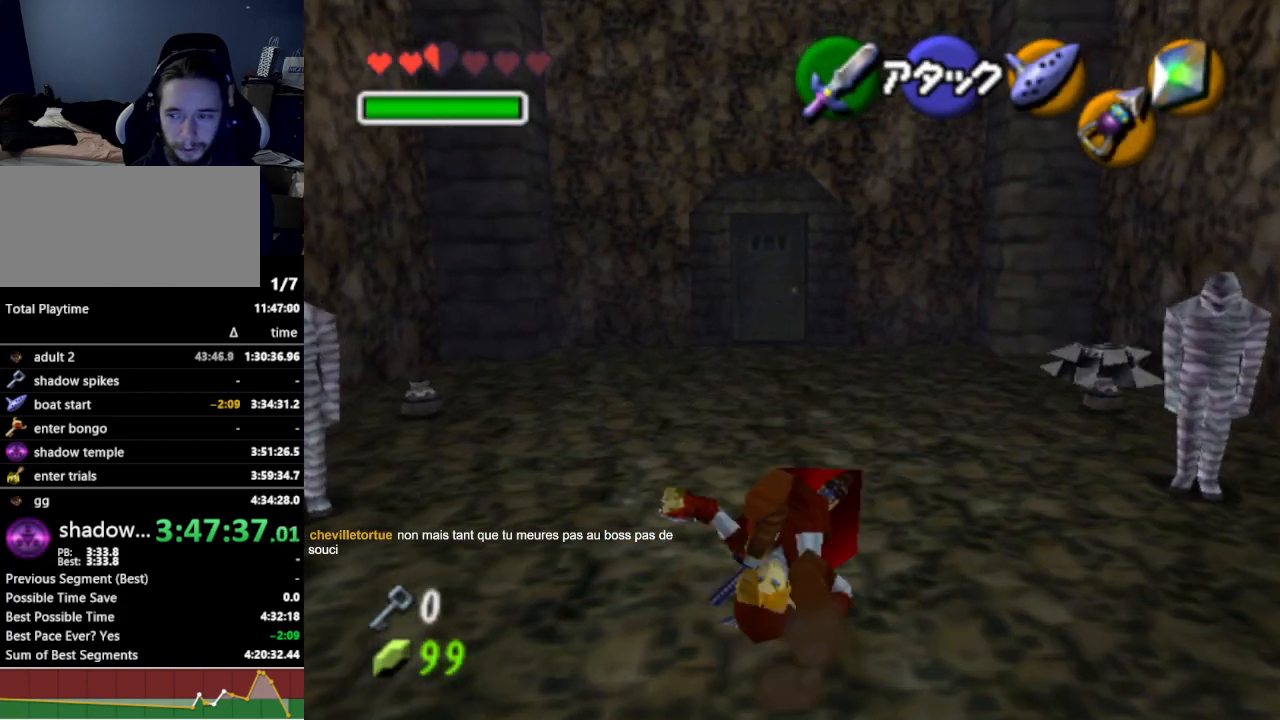
{"buttons": [], "left_stick": "up", "right_stick": "center", "events": [[67, "A", "down"], [100, "A", "up"], [167, "A", "down"], [233, "A", "up"], [300, "A", "down"], [333, "A", "up"]]}
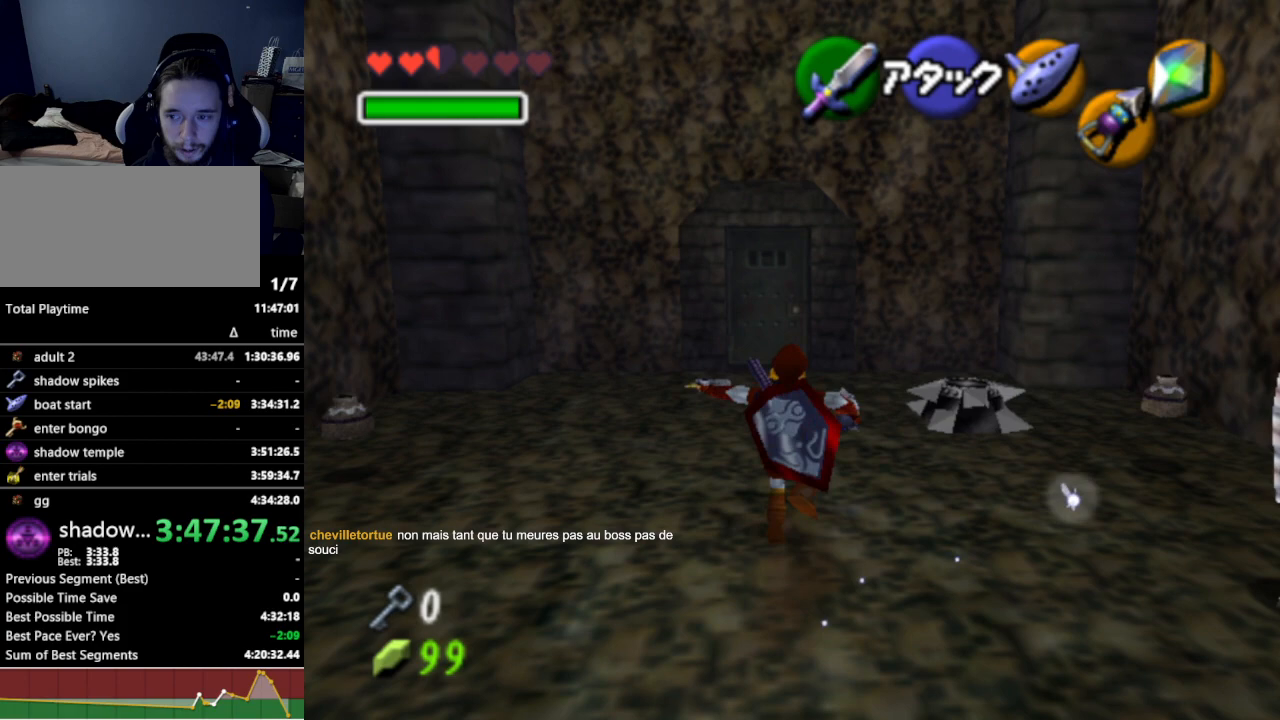
{"buttons": [], "left_stick": "up", "right_stick": "center", "events": []}
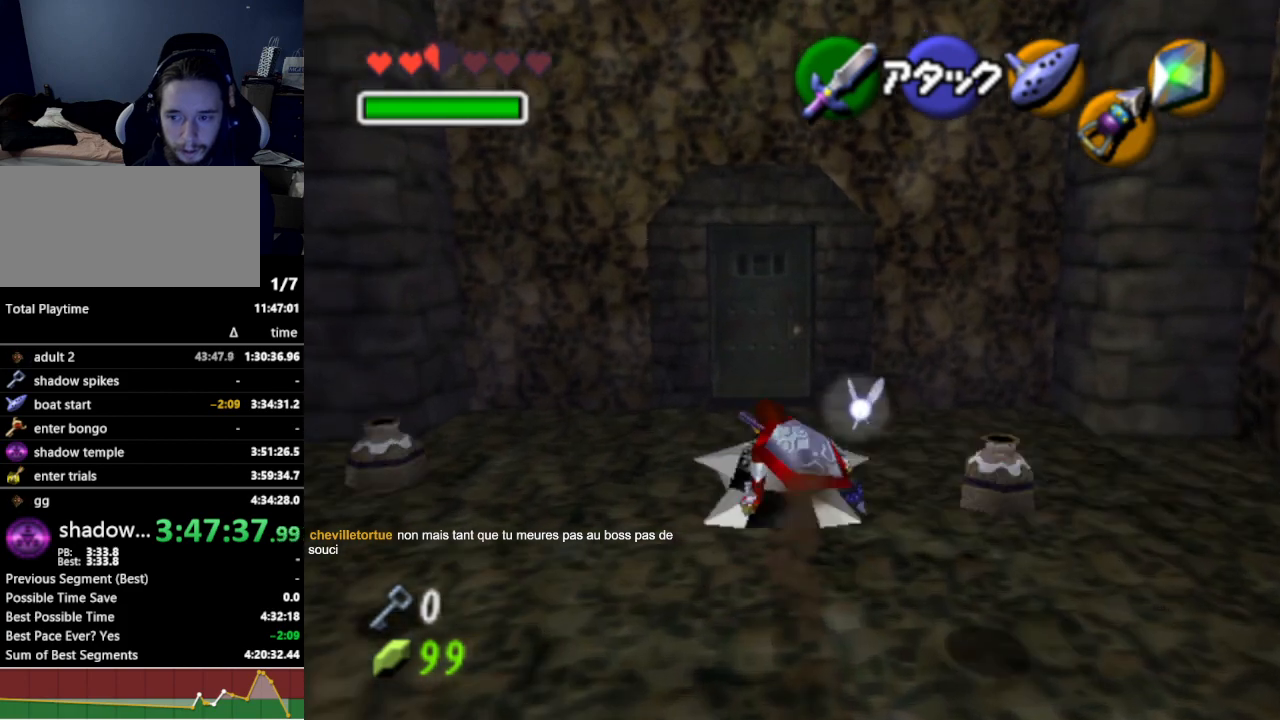
{"buttons": [], "left_stick": "up", "right_stick": "center", "events": [[133, "left_stick", "up-left"], [233, "left_stick", "up"]]}
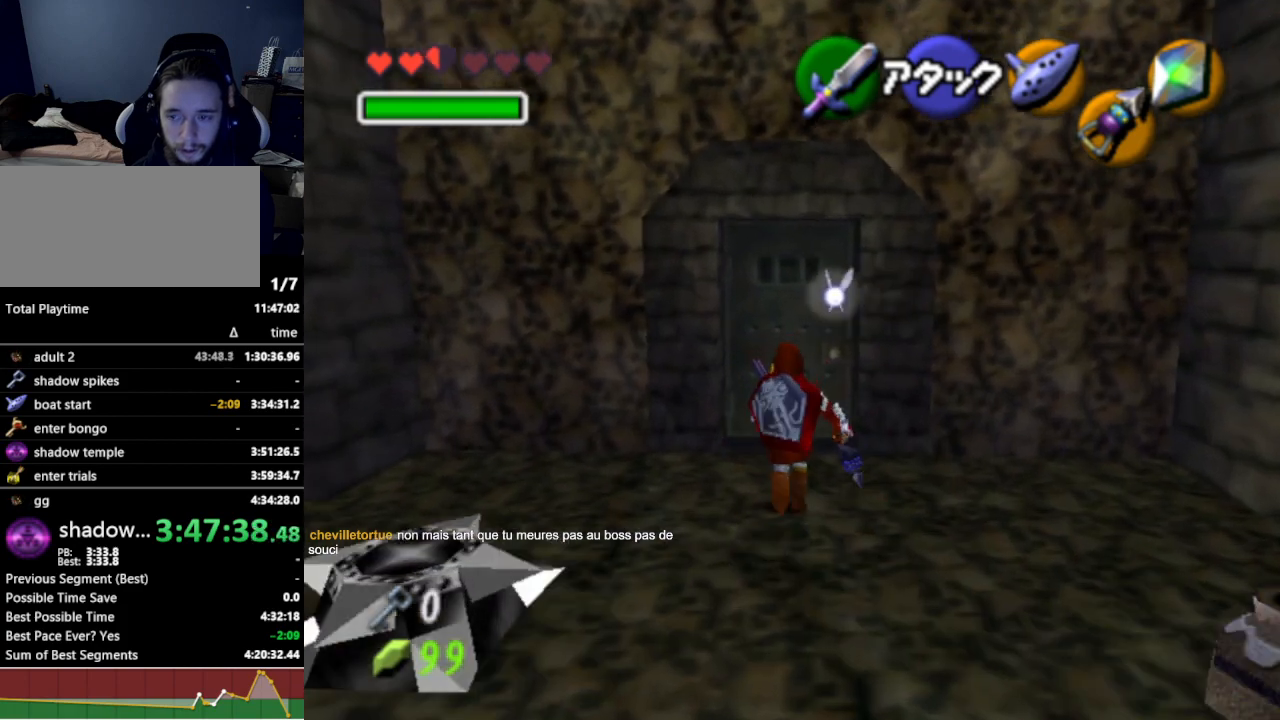
{"buttons": ["A"], "left_stick": "center", "right_stick": "center", "events": [[267, "A", "down"], [267, "left_stick", "center"], [367, "A", "up"], [467, "A", "down"]]}
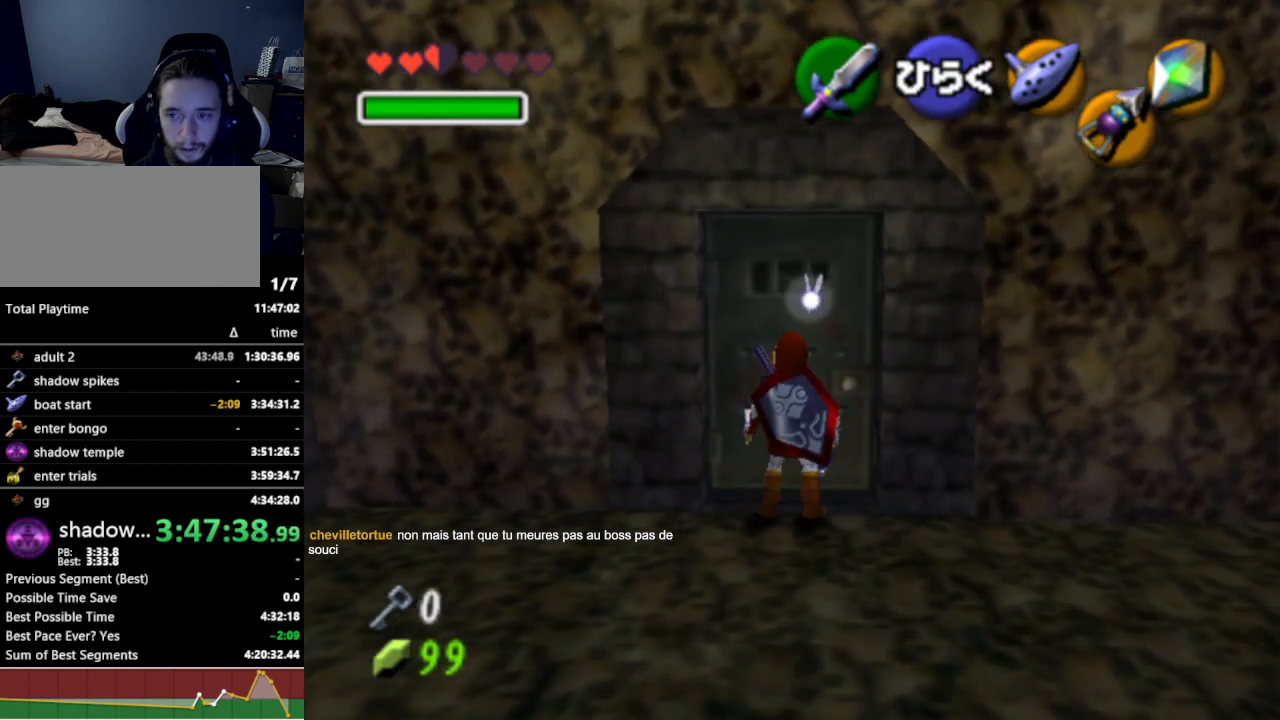
{"buttons": ["A"], "left_stick": "center", "right_stick": "center", "events": [[33, "A", "up"], [500, "A", "down"]]}
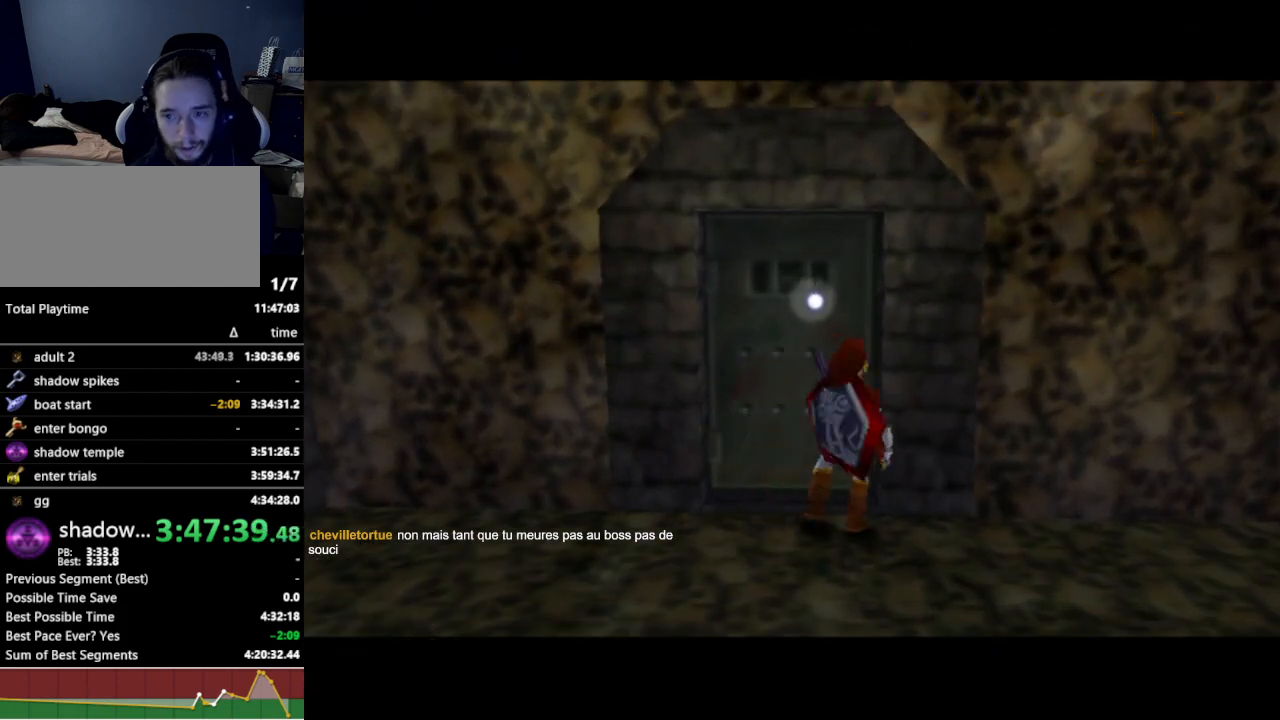
{"buttons": [], "left_stick": "center", "right_stick": "center", "events": [[33, "A", "up"]]}
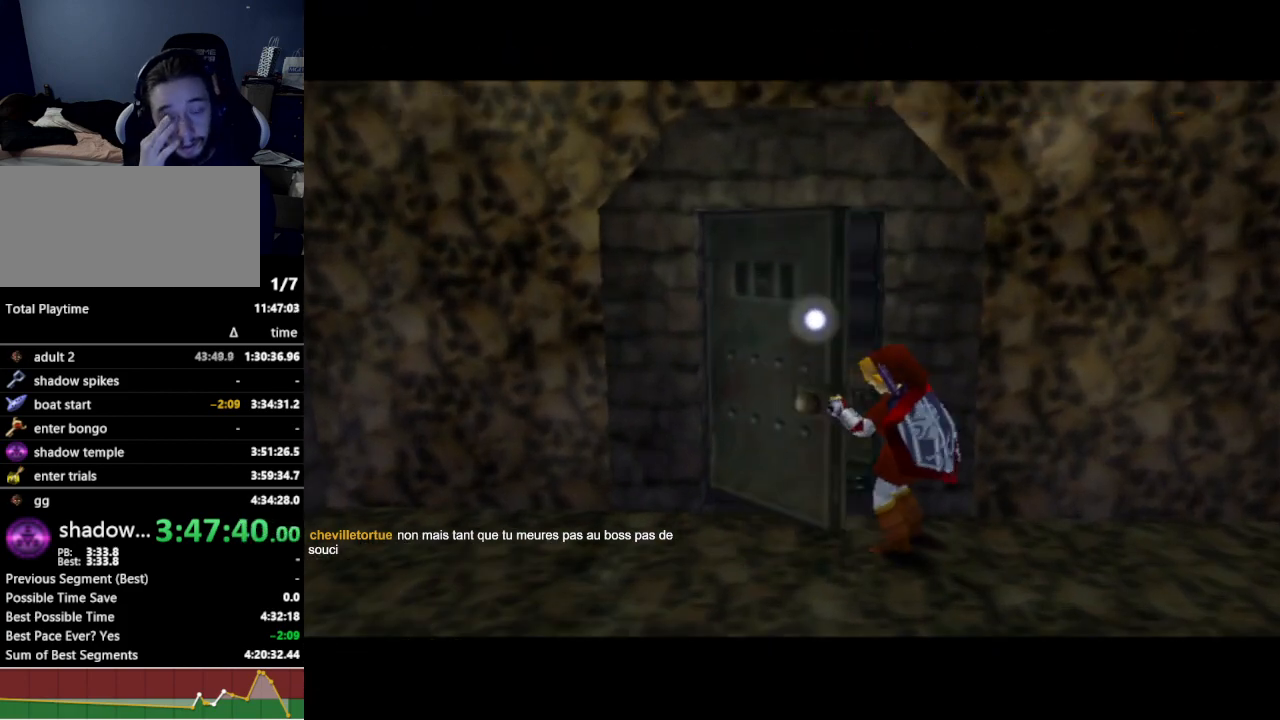
{"buttons": [], "left_stick": "center", "right_stick": "center", "events": []}
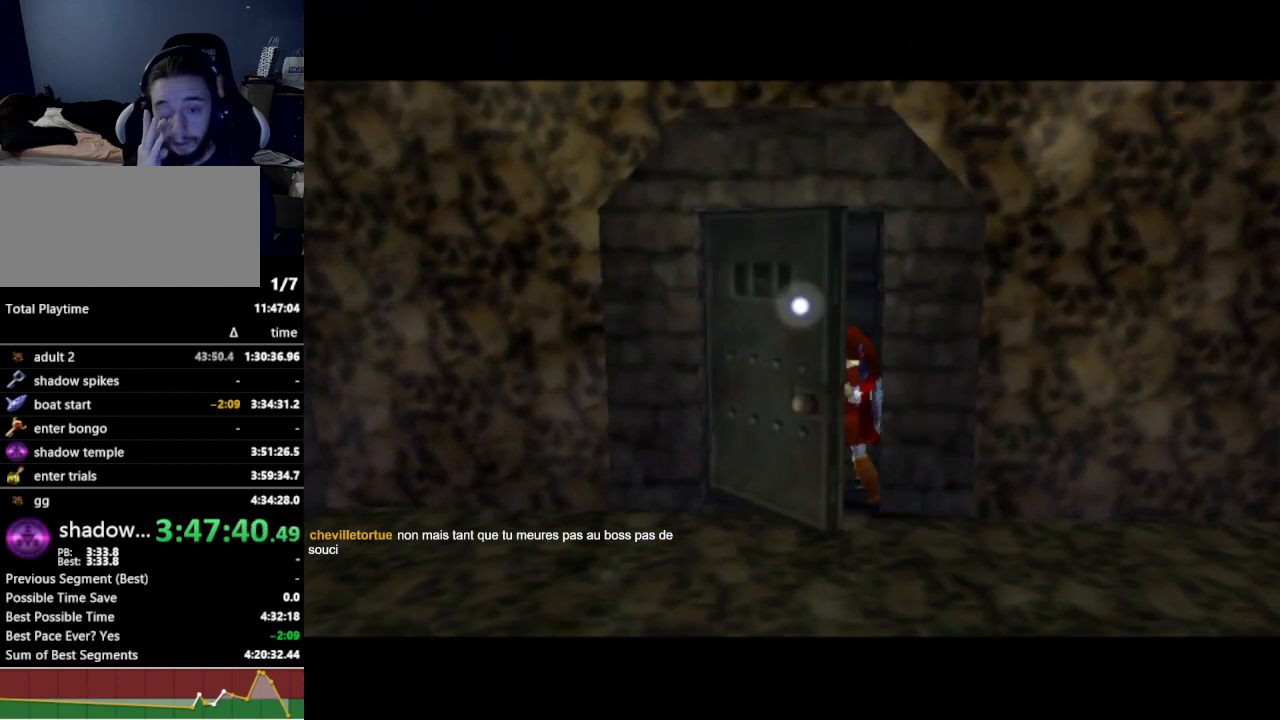
{"buttons": [], "left_stick": "center", "right_stick": "center", "events": []}
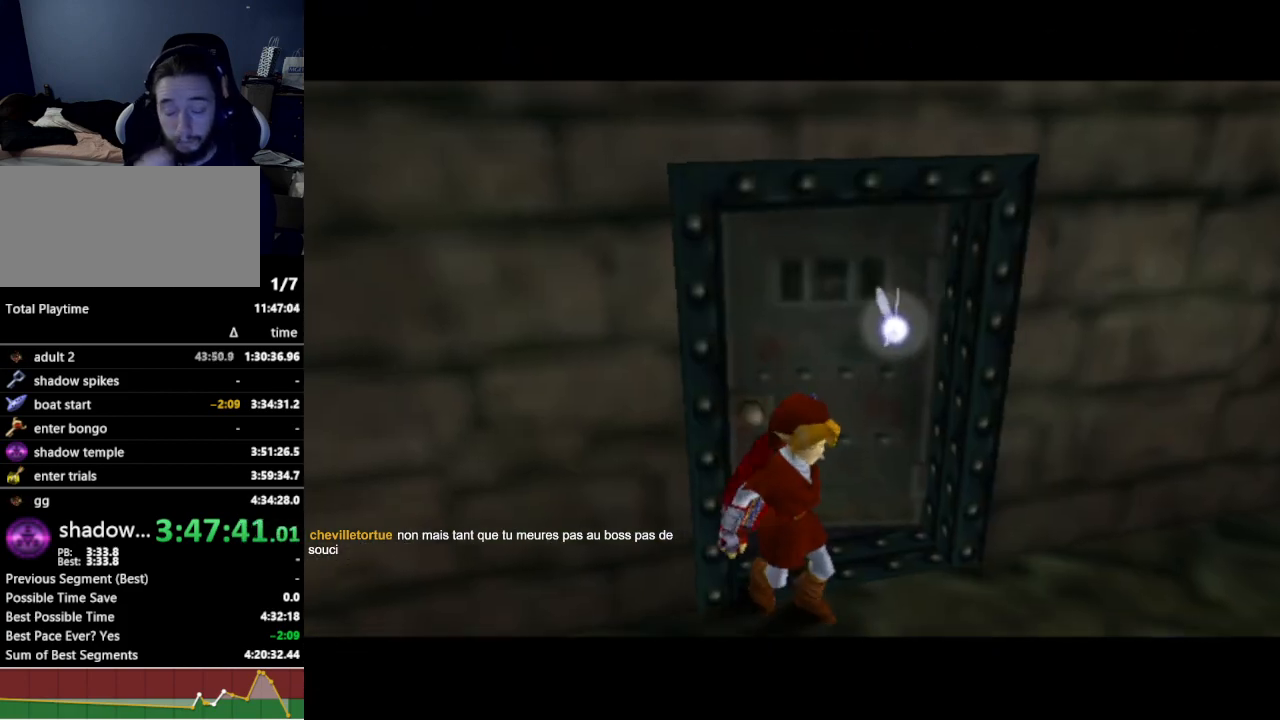
{"buttons": [], "left_stick": "center", "right_stick": "center", "events": [[100, "A", "down"], [167, "A", "up"]]}
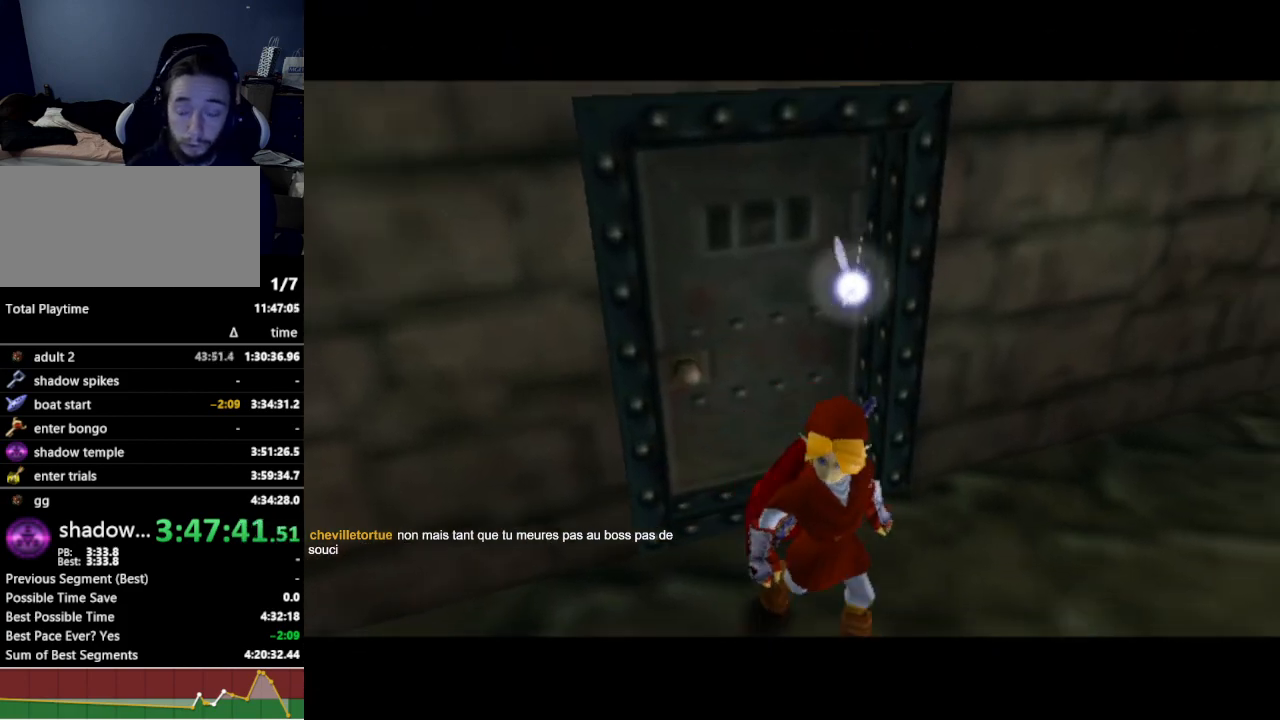
{"buttons": [], "left_stick": "center", "right_stick": "center", "events": []}
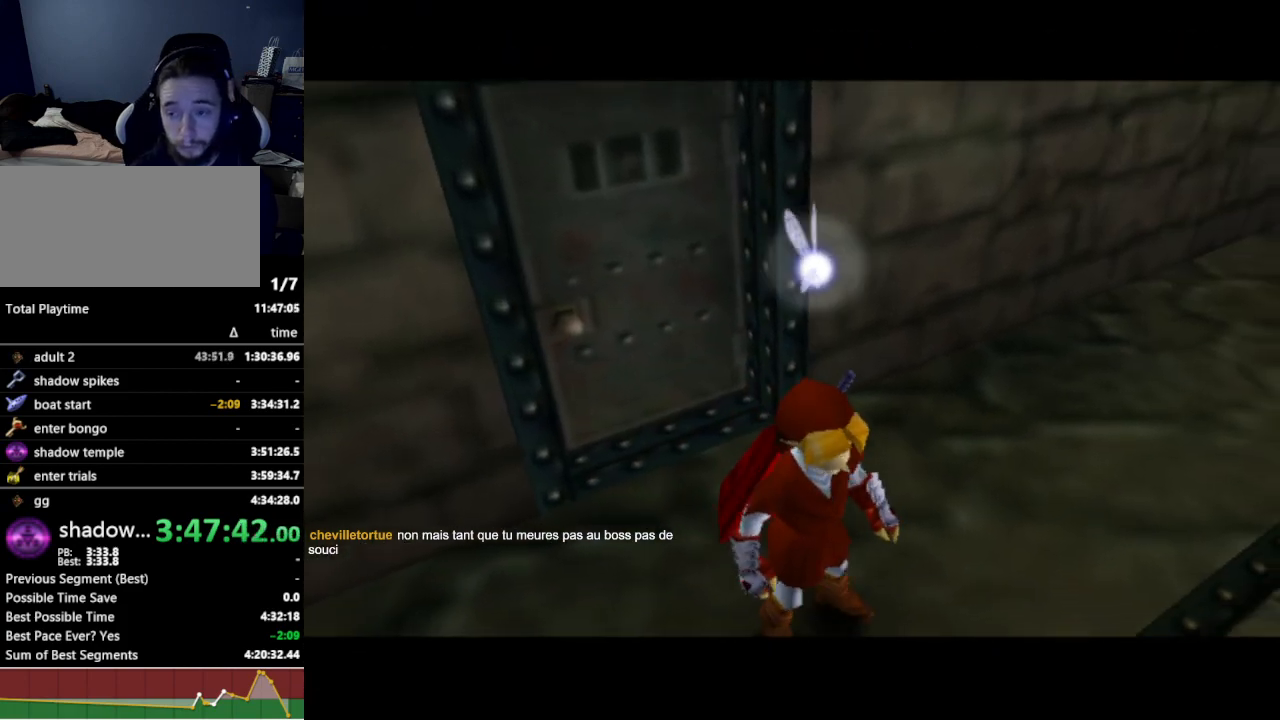
{"buttons": [], "left_stick": "up", "right_stick": "center", "events": [[167, "left_stick", "up"]]}
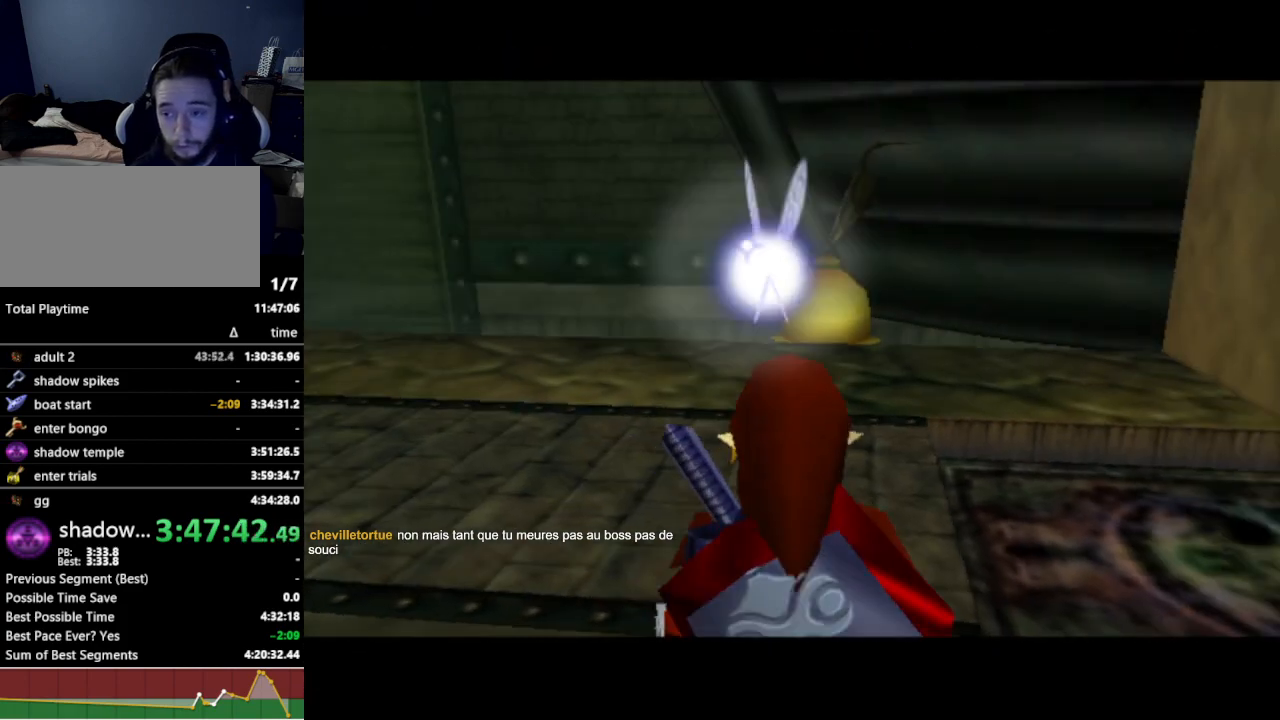
{"buttons": [], "left_stick": "up", "right_stick": "center", "events": [[267, "A", "down"], [400, "A", "up"]]}
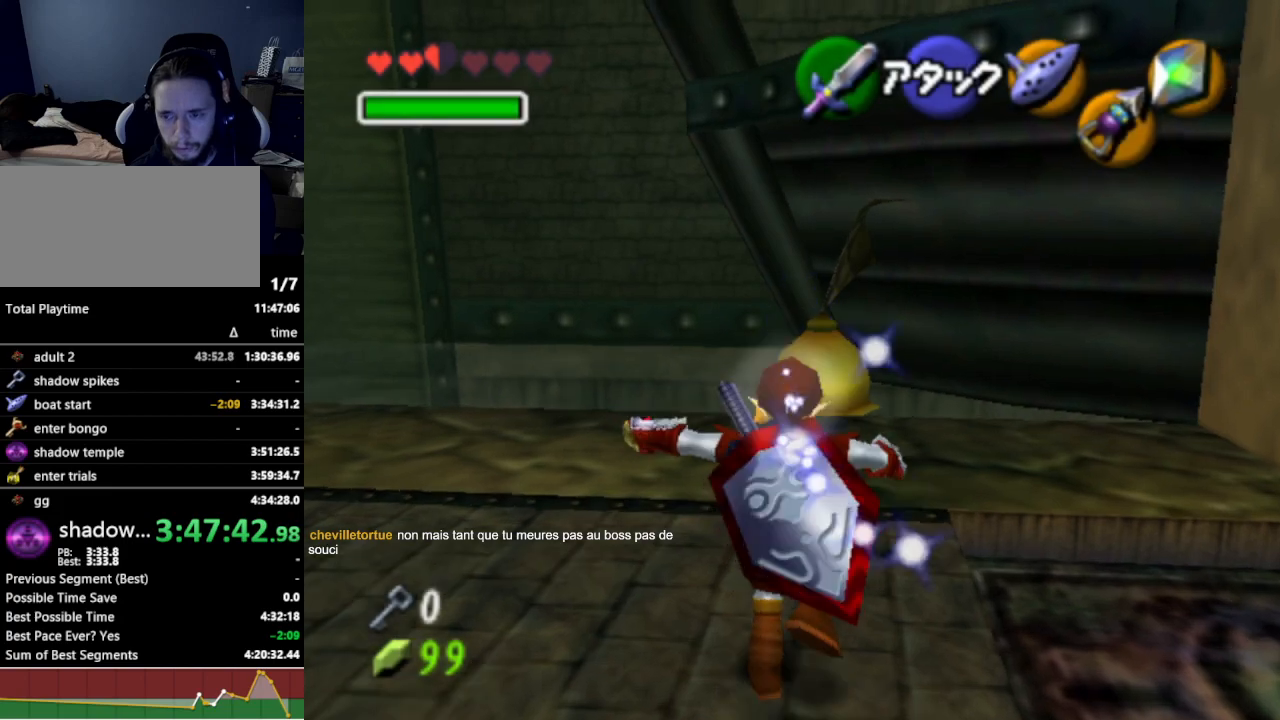
{"buttons": [], "left_stick": "center", "right_stick": "center", "events": [[333, "left_stick", "center"]]}
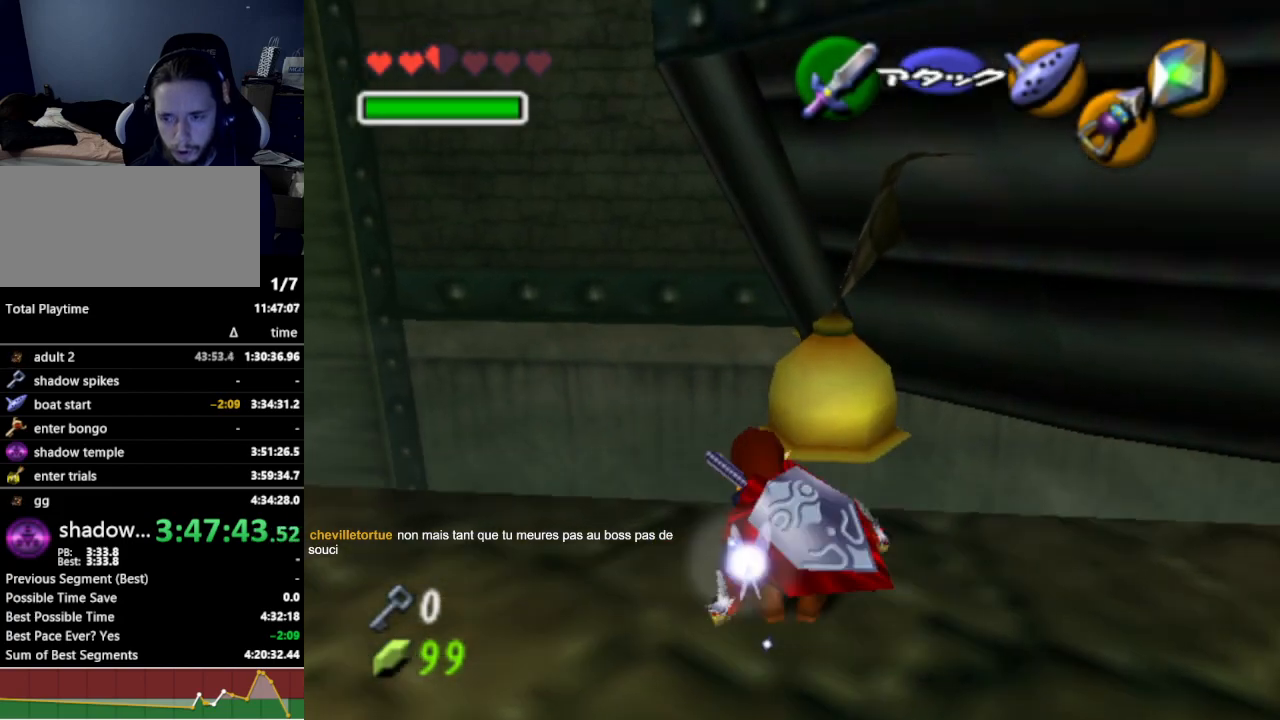
{"buttons": [], "left_stick": "center", "right_stick": "center", "events": [[67, "left_stick", "up-right"], [167, "L1", "down"], [200, "left_stick", "center"], [367, "L1", "up"]]}
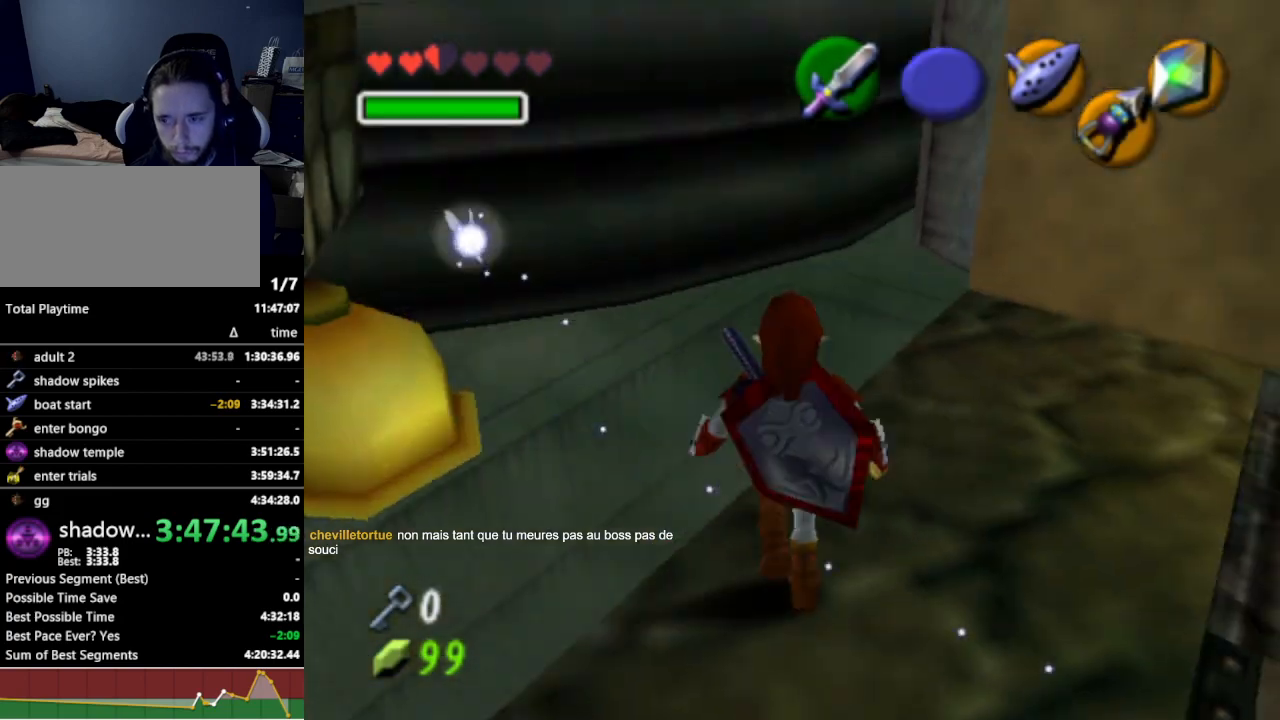
{"buttons": [], "left_stick": "up-right", "right_stick": "center", "events": [[267, "left_stick", "up-right"]]}